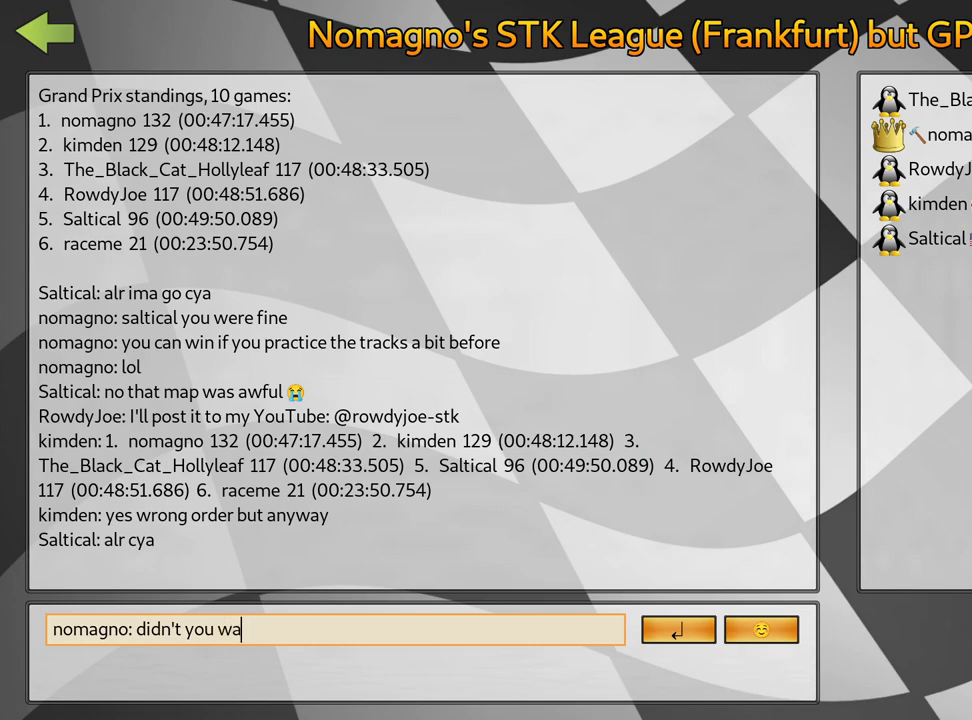
Gameplay with keyboard; each line is a JSON object with the keys held at the frame after it. "events" lists presses ("down") and releases ("up") of "down", "fire", "flag", "left", "look", "nitro", "right", "skid" and "up" between this image and that frame as [ms after this image, input, new state], when the widget could be followed in between. No other keys are recorded. Mouse input is not recorded. Key names are as the overlay labels them; some are game actions (e.g. jump) rather than physical keys.
{"keys": ["flag"], "events": [[500, "flag", "down"]]}
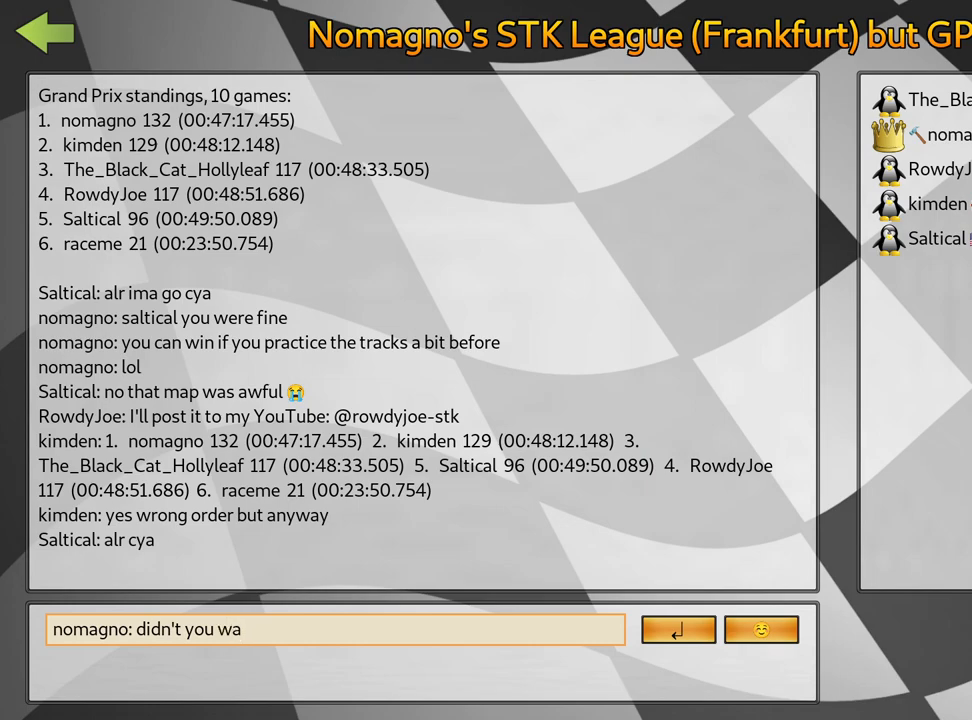
{"keys": ["flag"], "events": []}
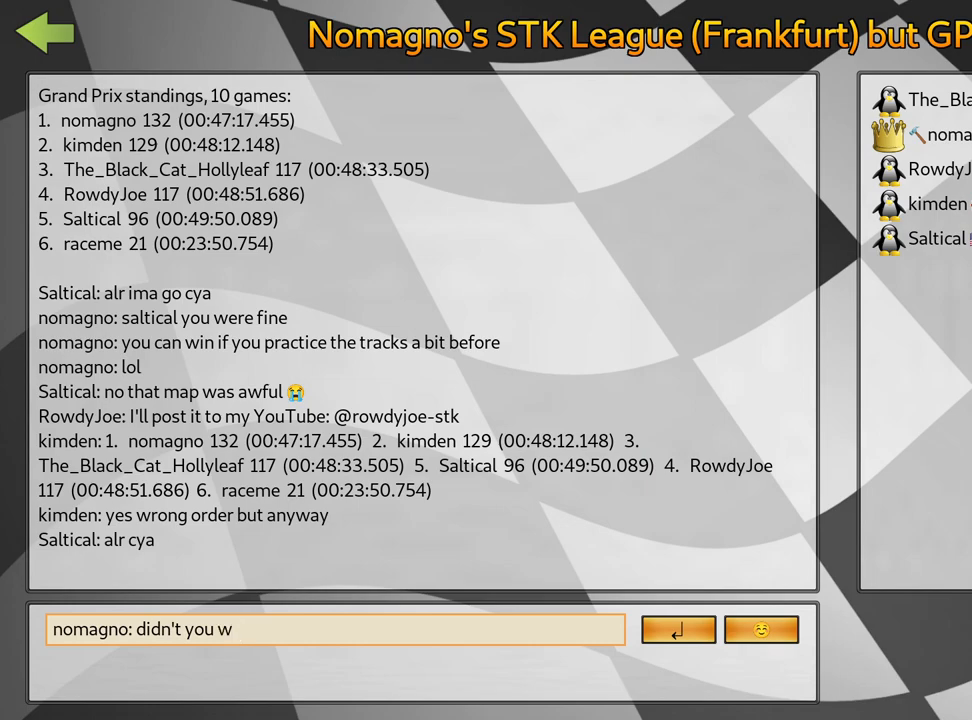
{"keys": ["flag"], "events": [[250, "flag", "up"], [450, "flag", "down"]]}
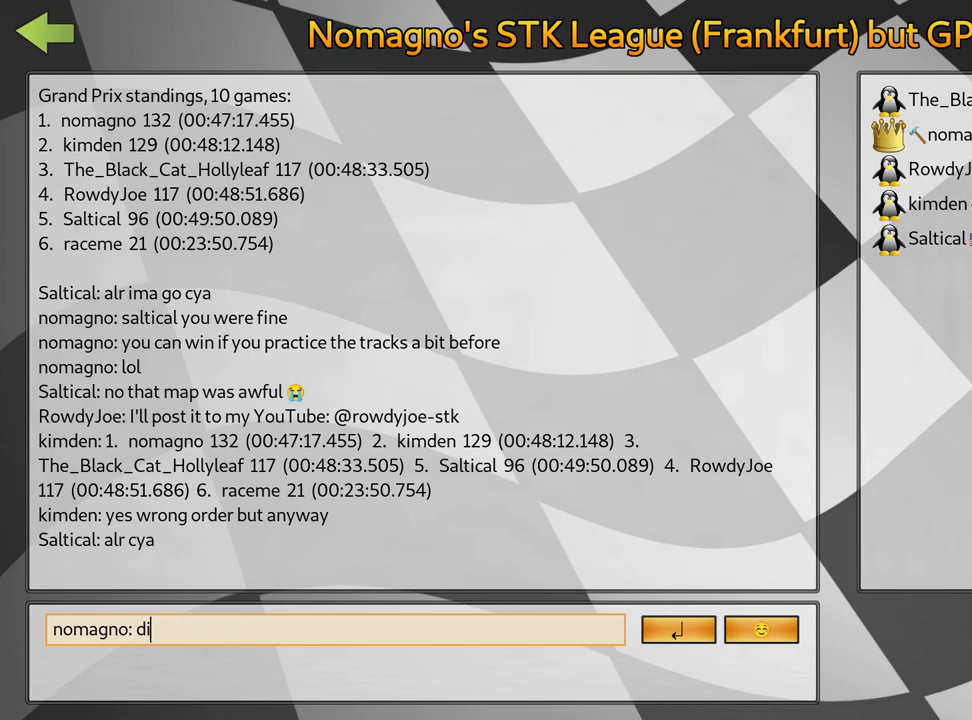
{"keys": [], "events": [[17, "flag", "up"], [83, "flag", "down"], [183, "flag", "up"]]}
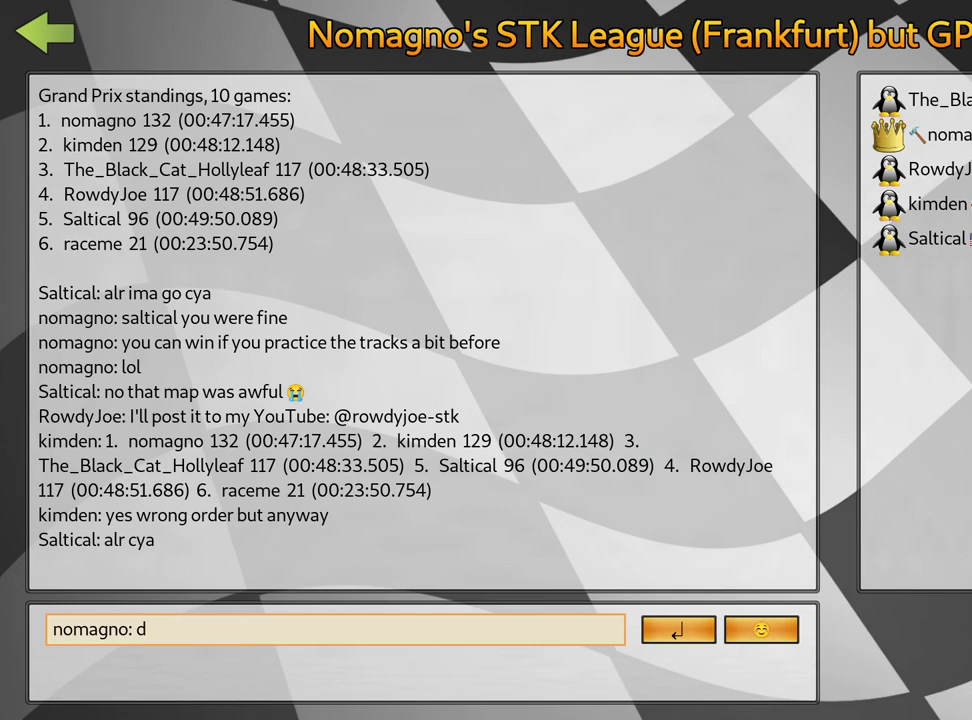
{"keys": [], "events": []}
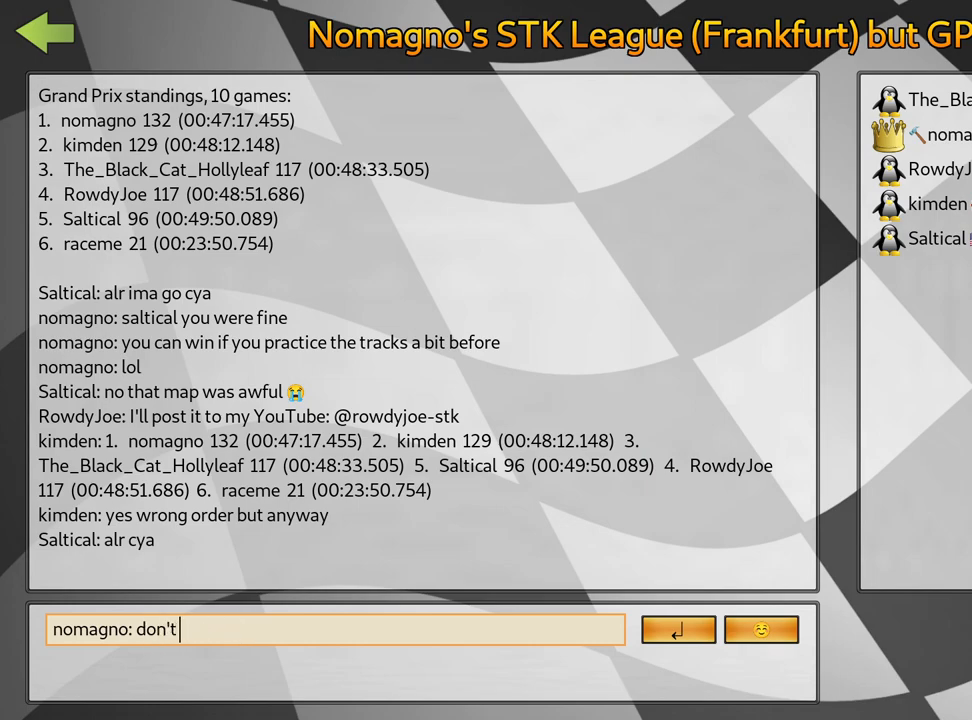
{"keys": [], "events": []}
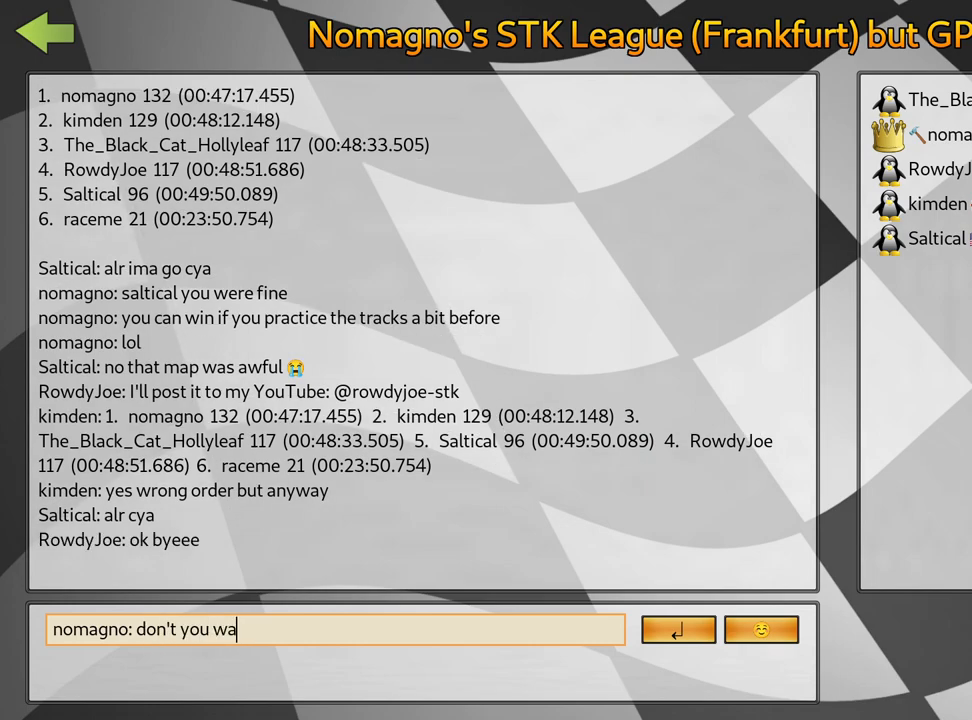
{"keys": [], "events": []}
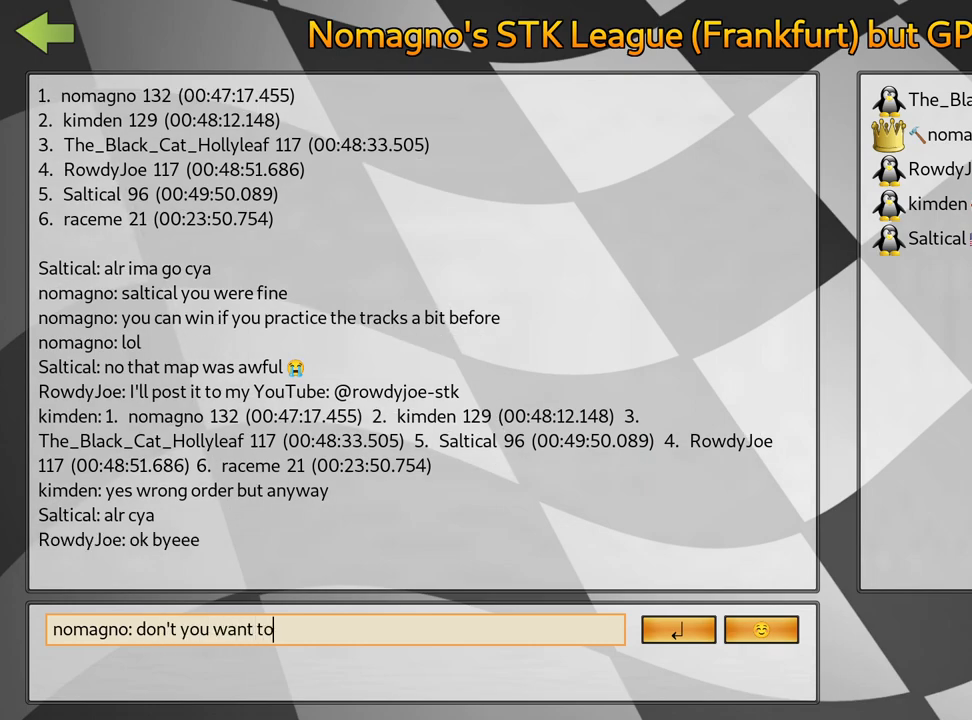
{"keys": [], "events": []}
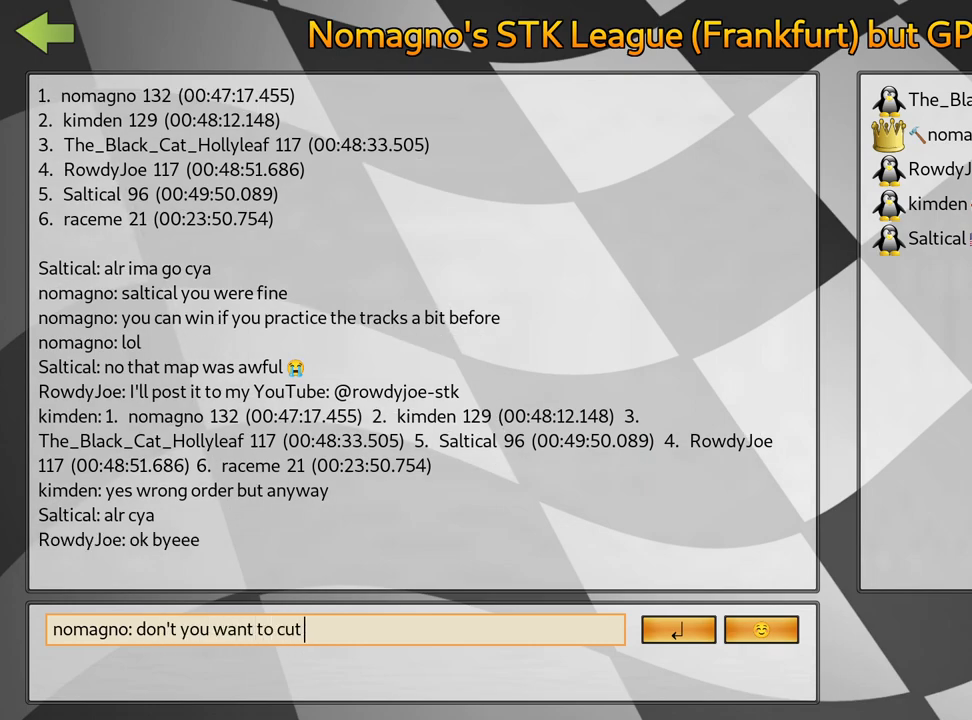
{"keys": [], "events": []}